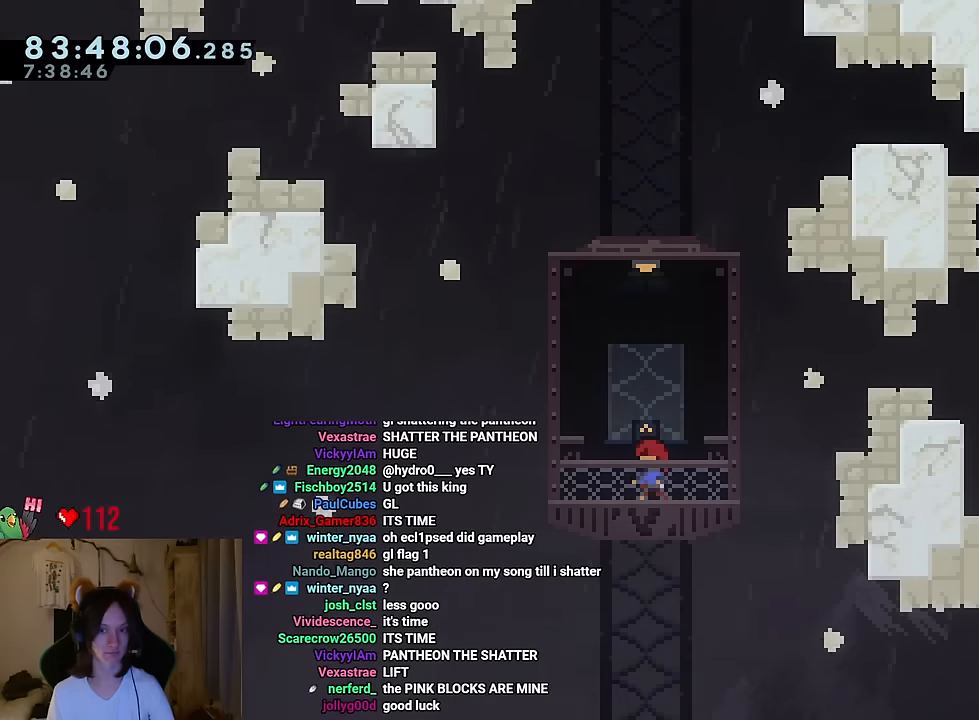
Gameplay with a controller (Nintendo layout); each line is a JSON object with the inputs held at the frame after it (dt_ms = milliseconds from this image to that frame). "events" lists button and stick changes between this image and that frame as [ms after this image, input, new state], when the widget could be followed in between. Not read: HOME L1 L3 R1 R3.
{"dt_ms": 484, "buttons": [], "left_stick": "center", "right_stick": "center", "events": [[250, "L2", "down"], [300, "L2", "up"]]}
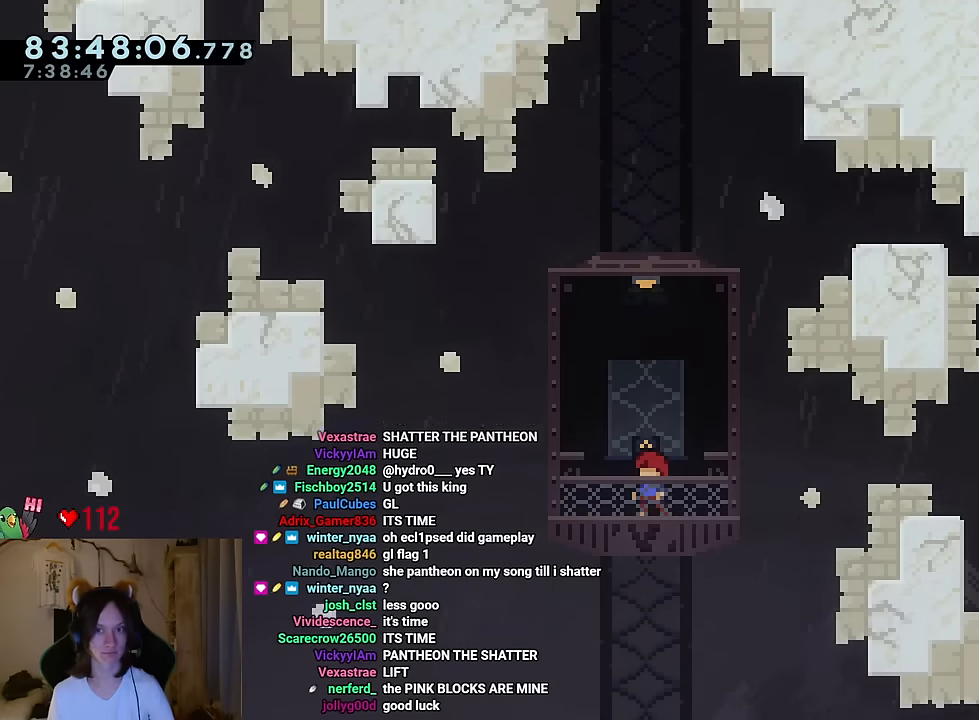
{"dt_ms": 500, "buttons": [], "left_stick": "center", "right_stick": "center", "events": []}
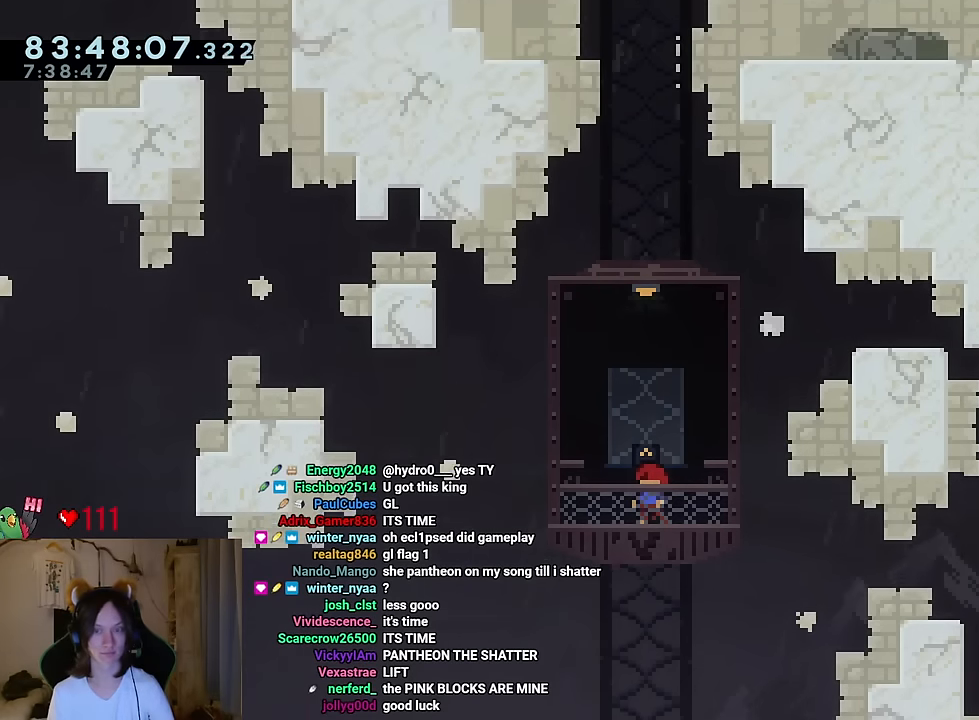
{"dt_ms": 501, "buttons": [], "left_stick": "center", "right_stick": "center", "events": []}
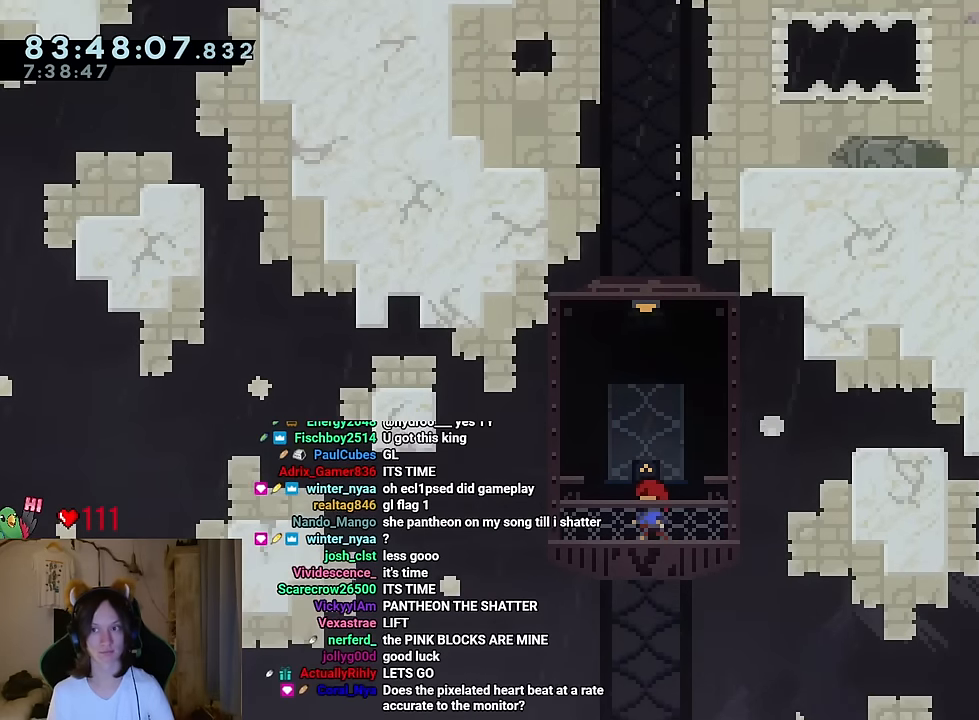
{"dt_ms": 500, "buttons": [], "left_stick": "center", "right_stick": "center", "events": []}
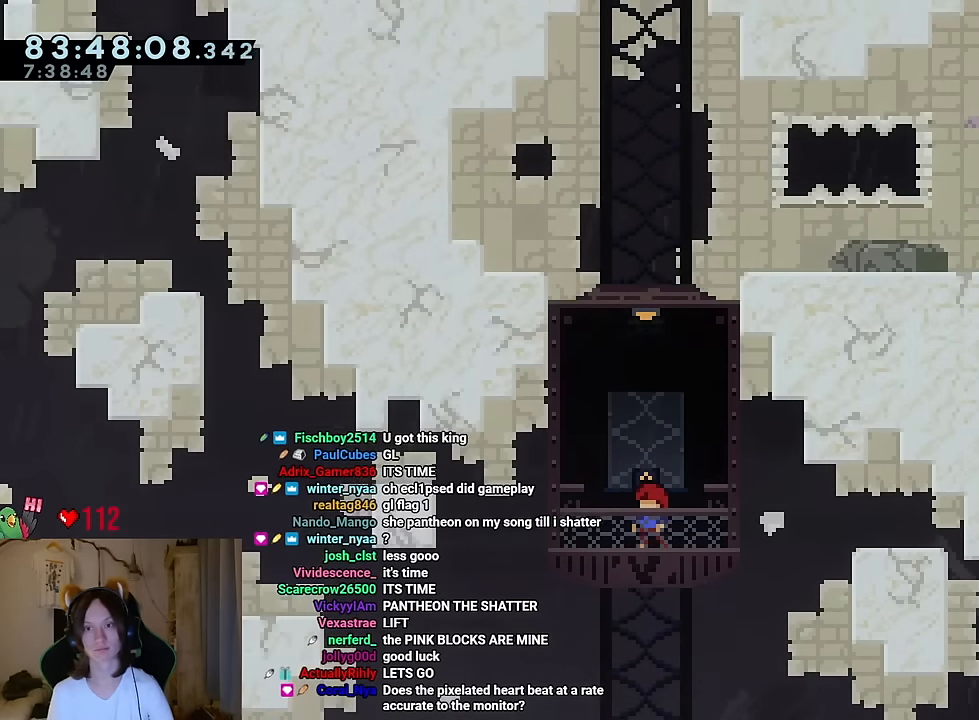
{"dt_ms": 501, "buttons": [], "left_stick": "center", "right_stick": "center", "events": []}
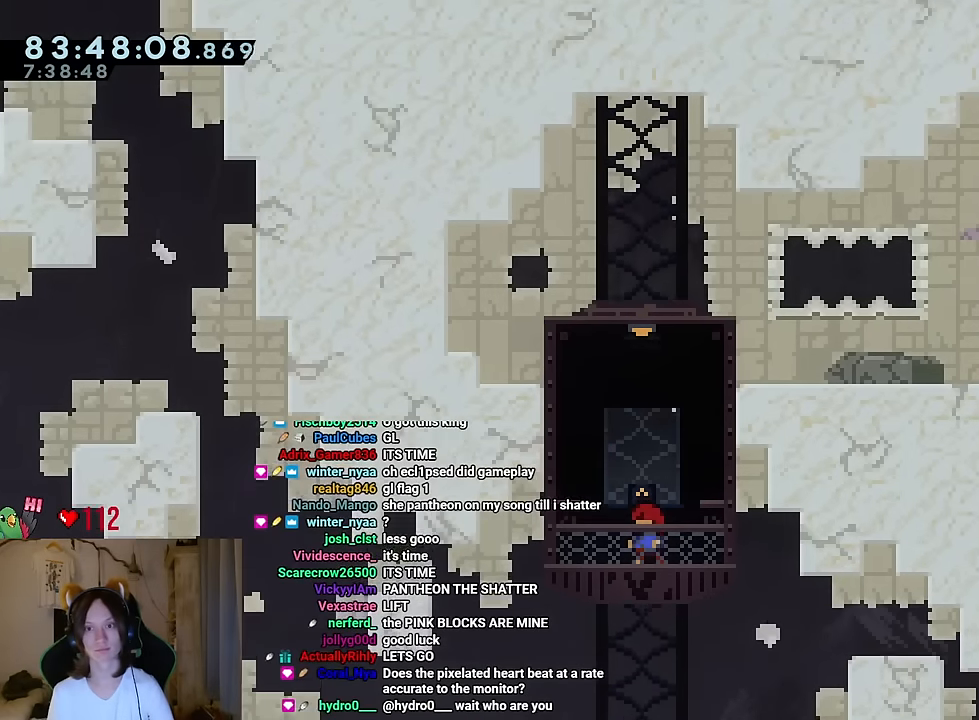
{"dt_ms": 500, "buttons": [], "left_stick": "center", "right_stick": "center", "events": []}
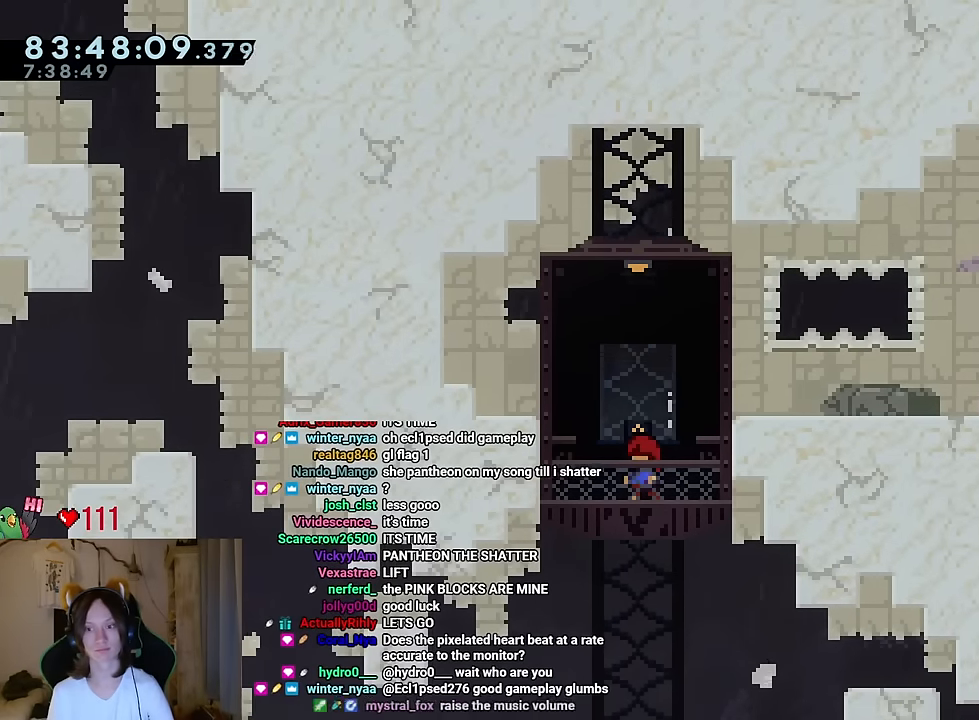
{"dt_ms": 501, "buttons": [], "left_stick": "center", "right_stick": "center", "events": []}
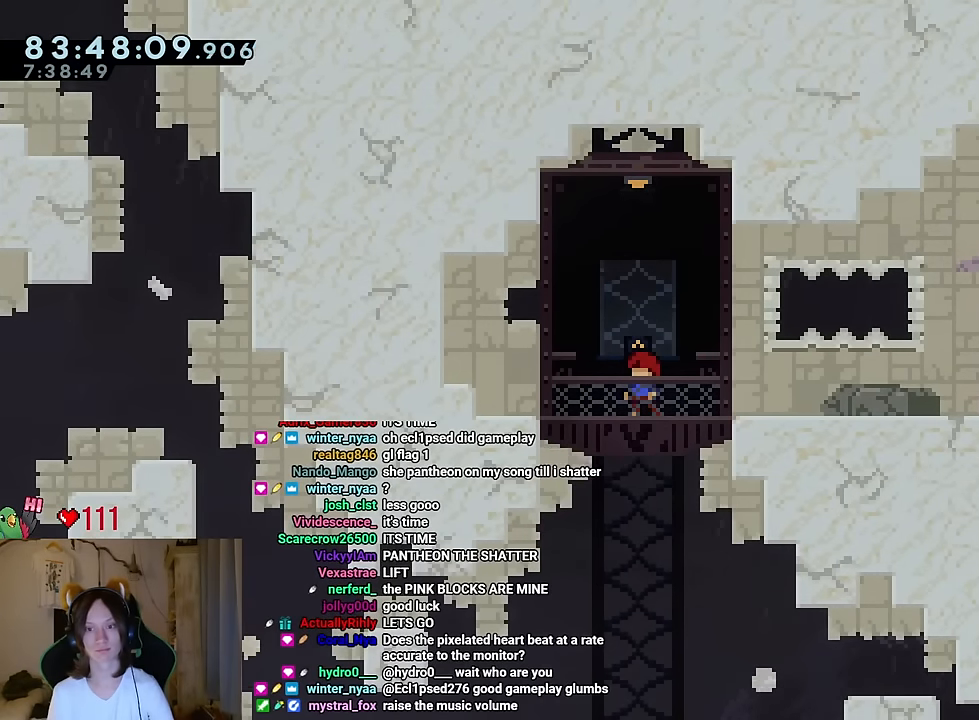
{"dt_ms": 500, "buttons": [], "left_stick": "center", "right_stick": "center", "events": []}
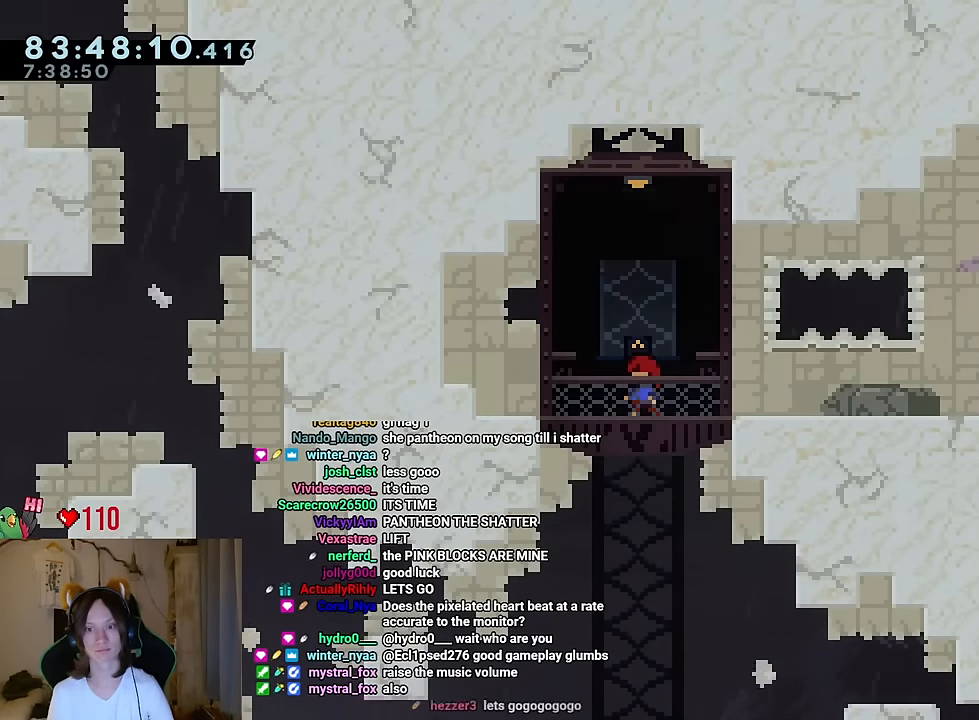
{"dt_ms": 501, "buttons": [], "left_stick": "right", "right_stick": "center", "events": [[134, "left_stick", "right"]]}
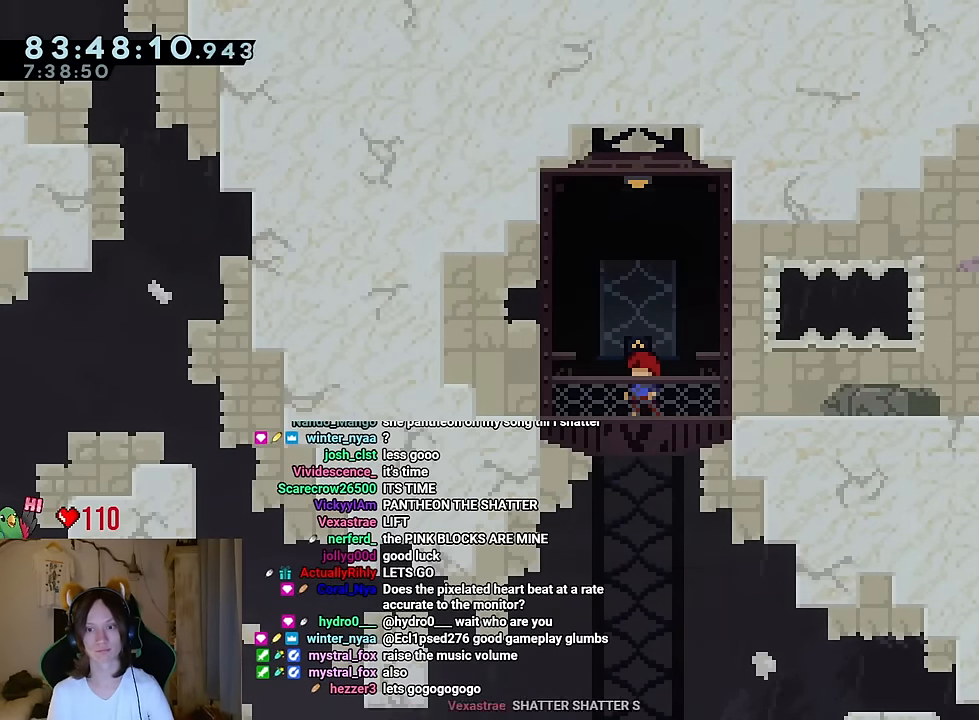
{"dt_ms": 500, "buttons": [], "left_stick": "center", "right_stick": "center", "events": [[217, "left_stick", "center"]]}
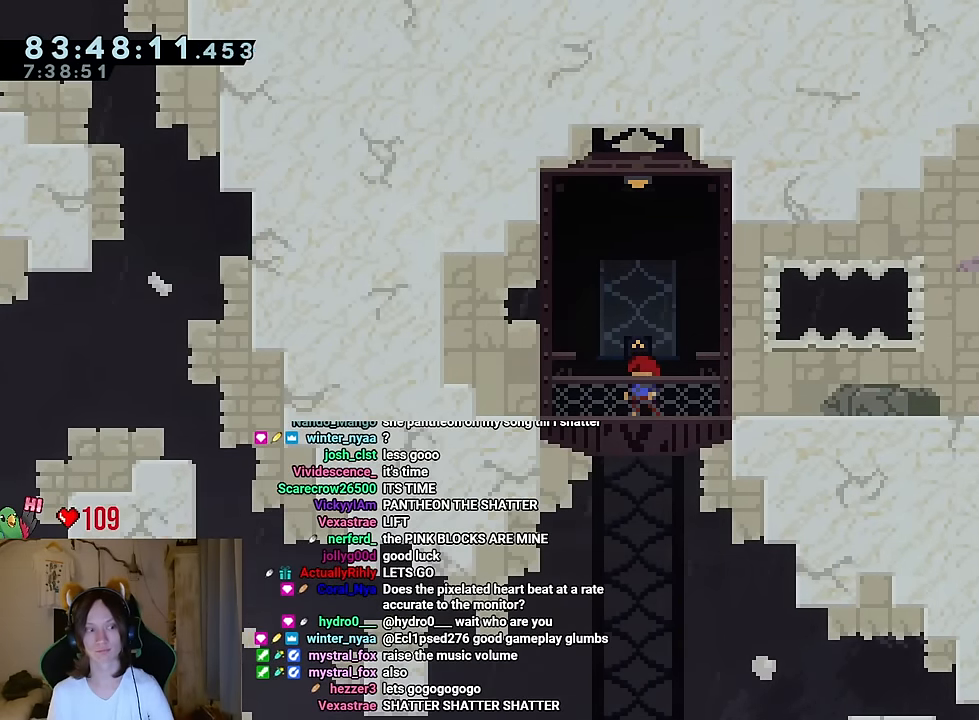
{"dt_ms": 501, "buttons": [], "left_stick": "center", "right_stick": "center", "events": []}
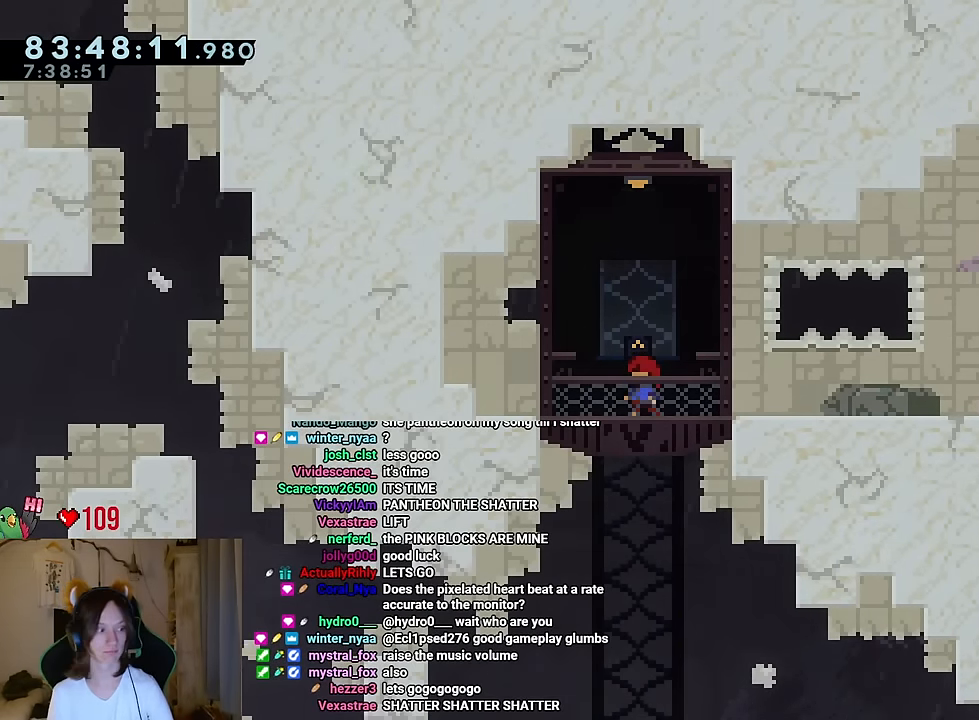
{"dt_ms": 500, "buttons": [], "left_stick": "center", "right_stick": "center", "events": []}
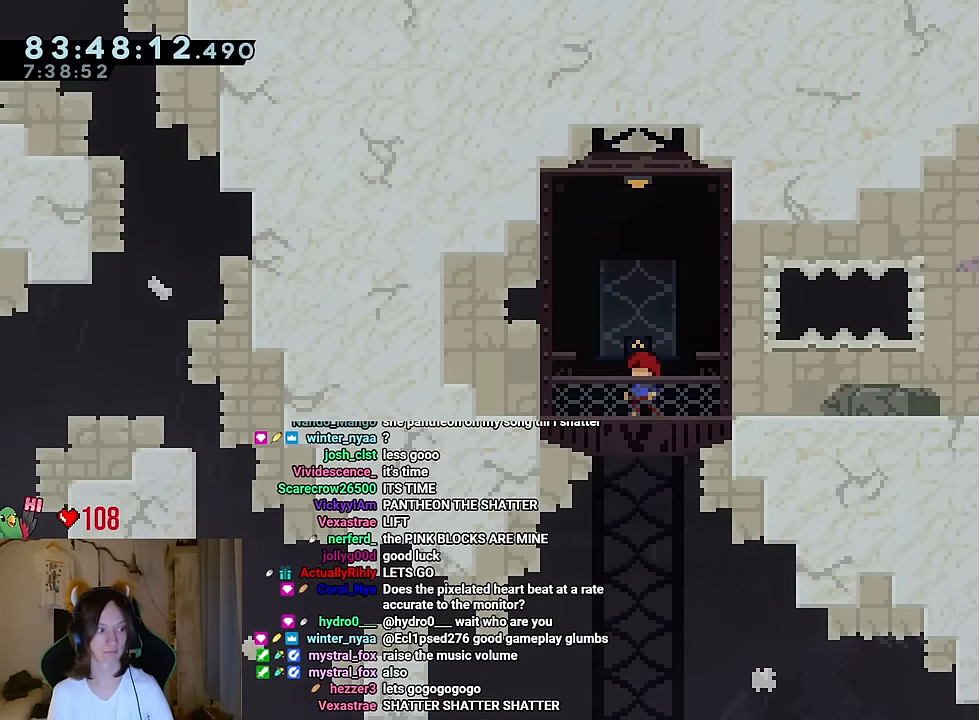
{"dt_ms": 501, "buttons": [], "left_stick": "center", "right_stick": "center", "events": [[50, "left_stick", "right"], [351, "left_stick", "center"]]}
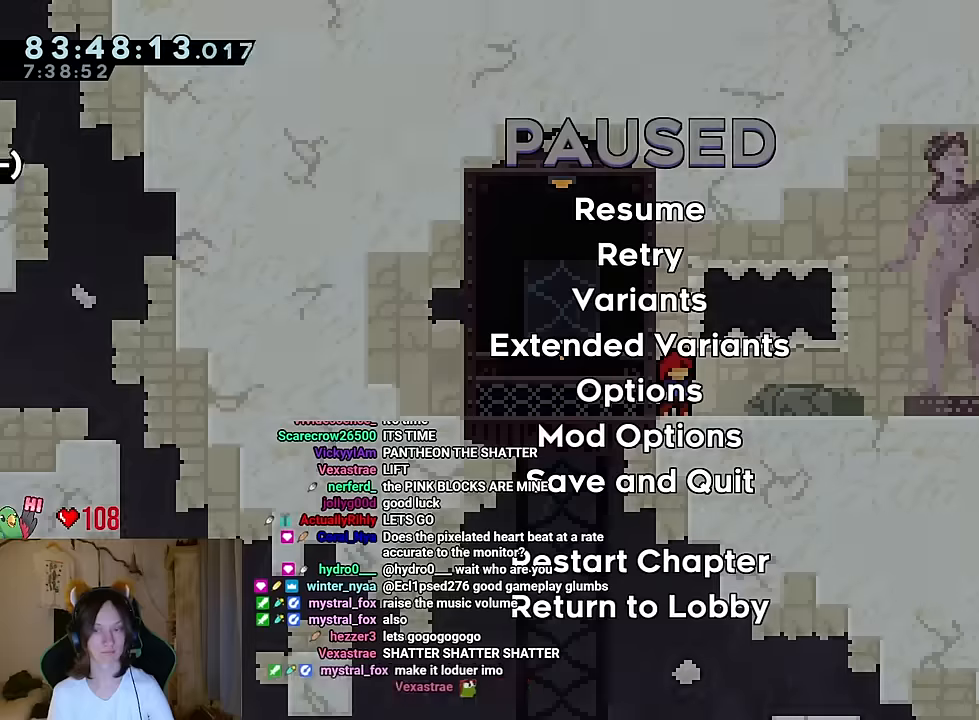
{"dt_ms": 500, "buttons": [], "left_stick": "center", "right_stick": "center", "events": []}
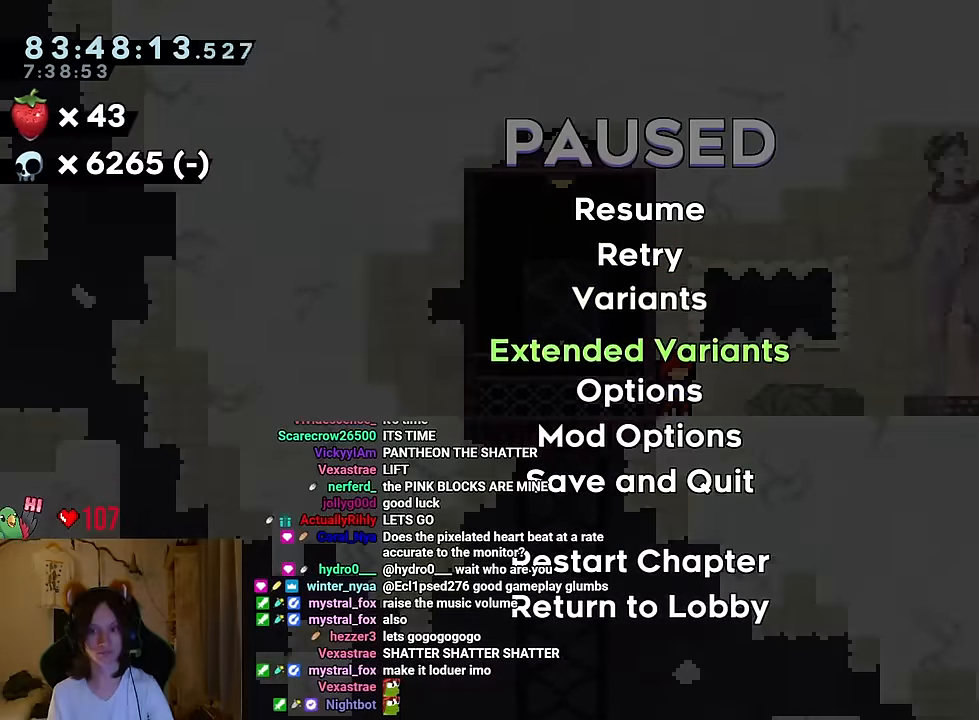
{"dt_ms": 501, "buttons": [], "left_stick": "center", "right_stick": "center", "events": [[250, "B", "down"], [367, "B", "up"]]}
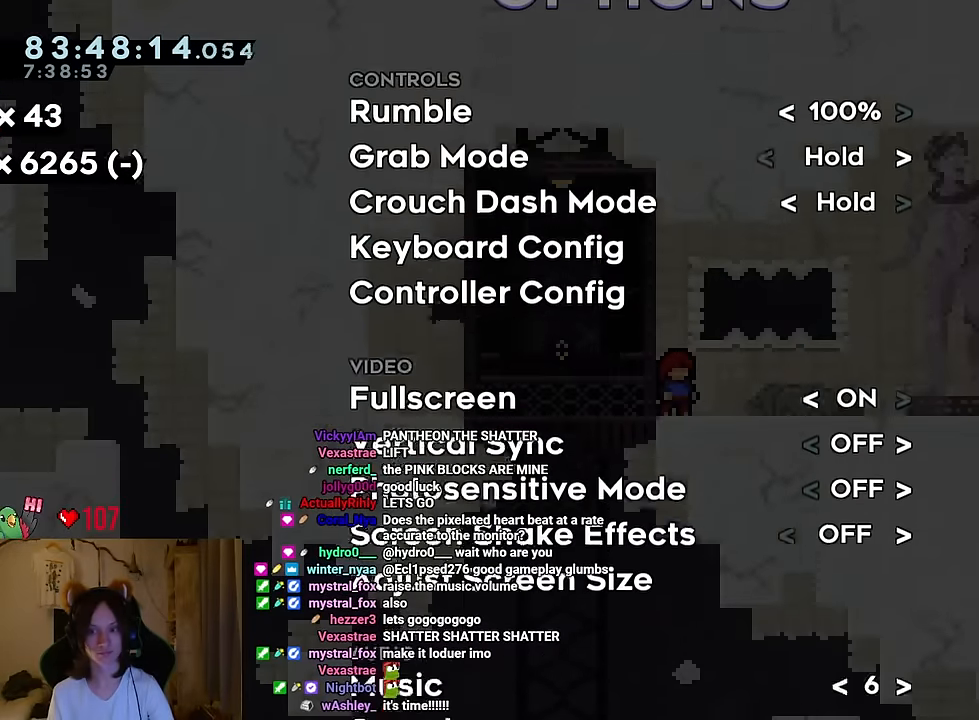
{"dt_ms": 500, "buttons": [], "left_stick": "center", "right_stick": "center", "events": []}
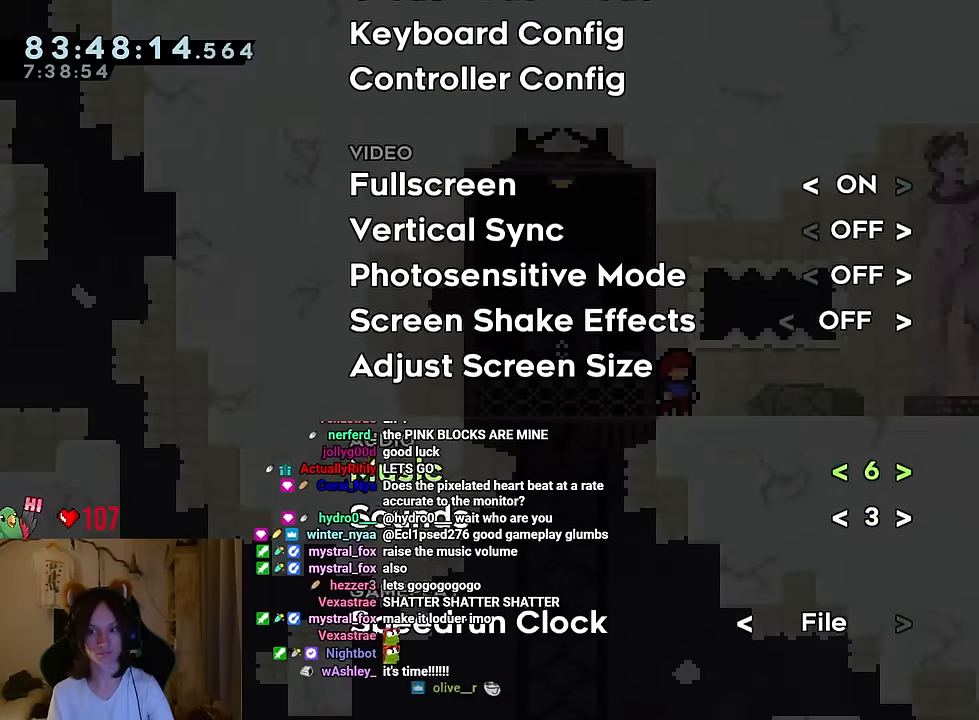
{"dt_ms": 501, "buttons": [], "left_stick": "center", "right_stick": "center", "events": []}
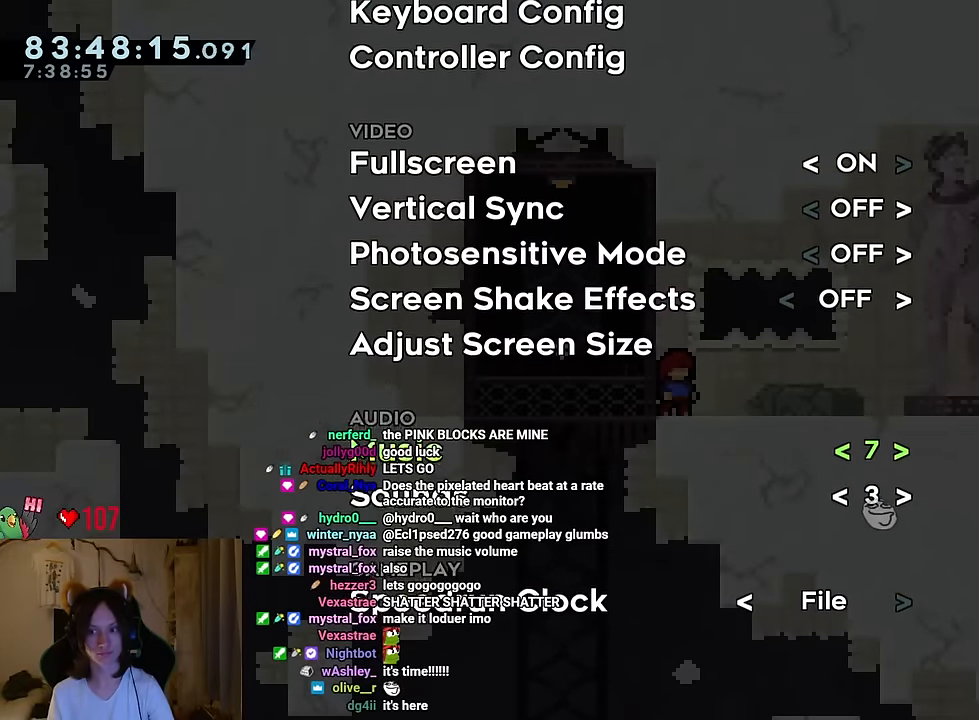
{"dt_ms": 500, "buttons": [], "left_stick": "center", "right_stick": "center", "events": []}
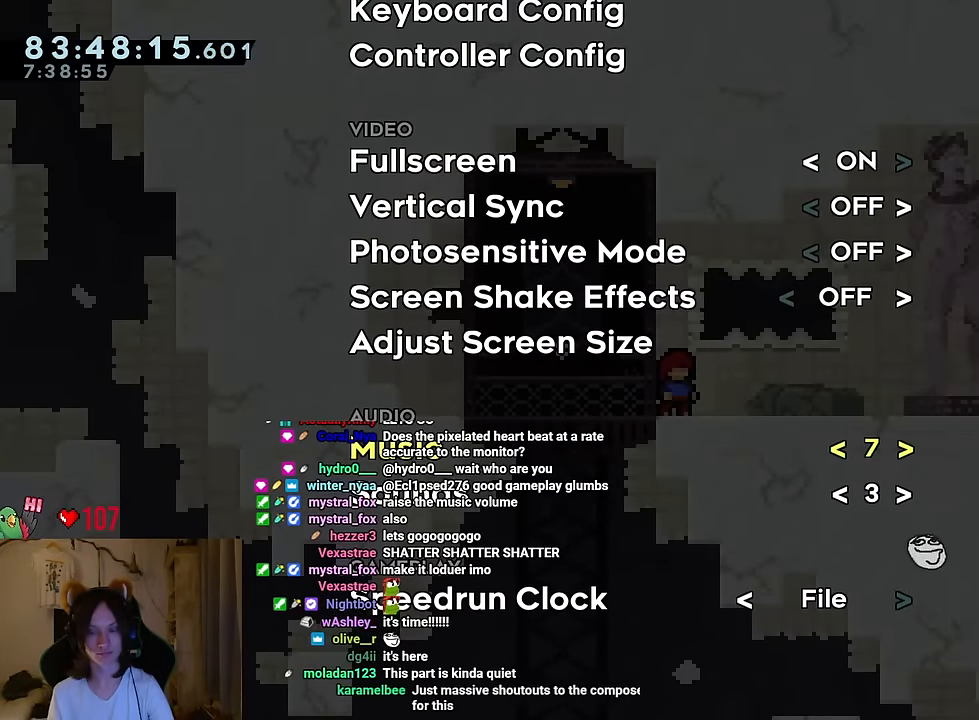
{"dt_ms": 501, "buttons": ["Y"], "left_stick": "center", "right_stick": "center", "events": [[351, "A", "down"], [467, "A", "up"], [467, "Y", "down"]]}
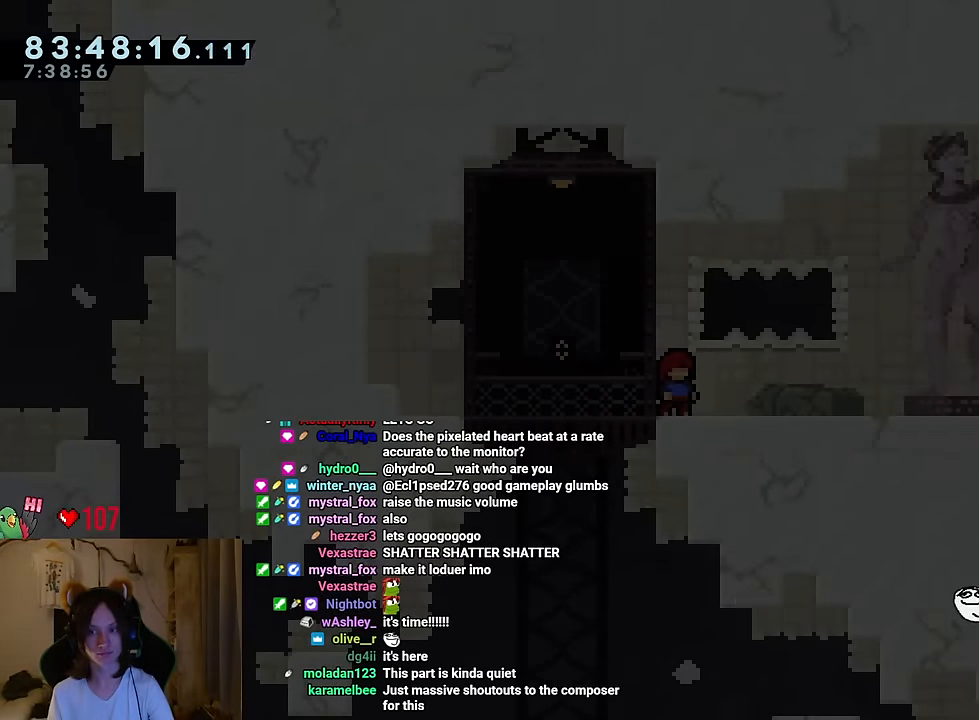
{"dt_ms": 1000, "buttons": [], "left_stick": "right", "right_stick": "center"}
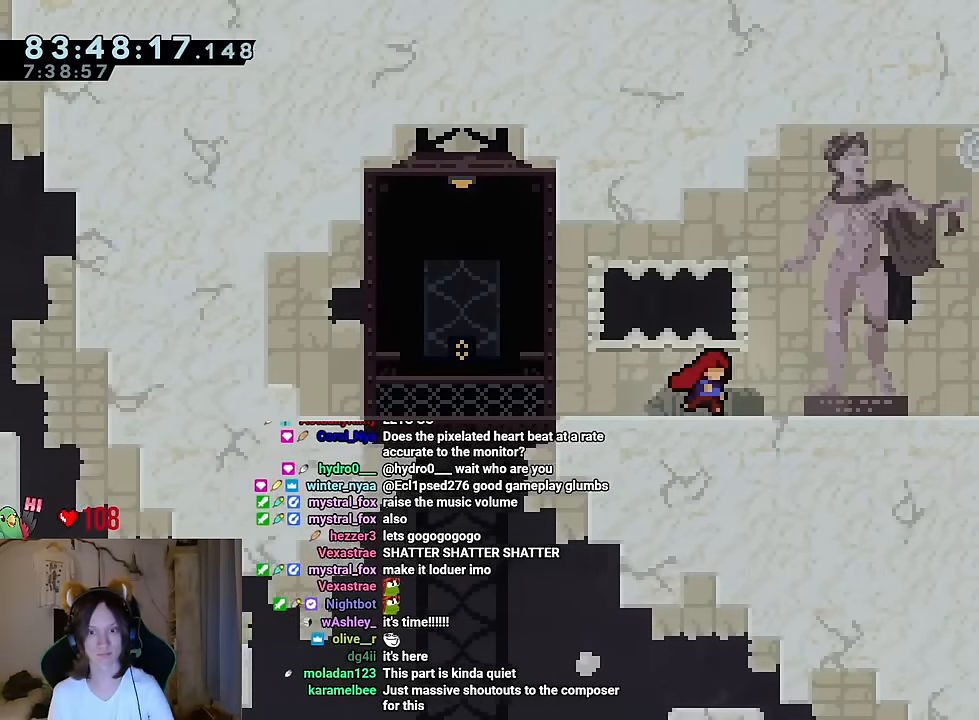
{"dt_ms": 501, "buttons": [], "left_stick": "down-right", "right_stick": "center", "events": [[134, "left_stick", "down-right"]]}
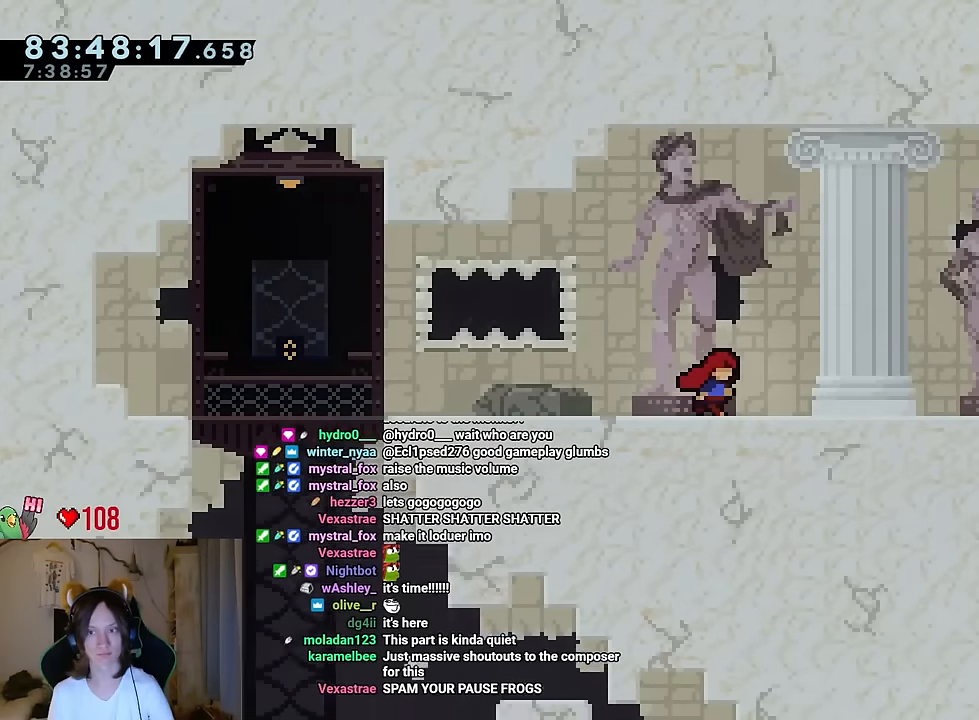
{"dt_ms": 500, "buttons": [], "left_stick": "right", "right_stick": "center", "events": [[250, "left_stick", "right"]]}
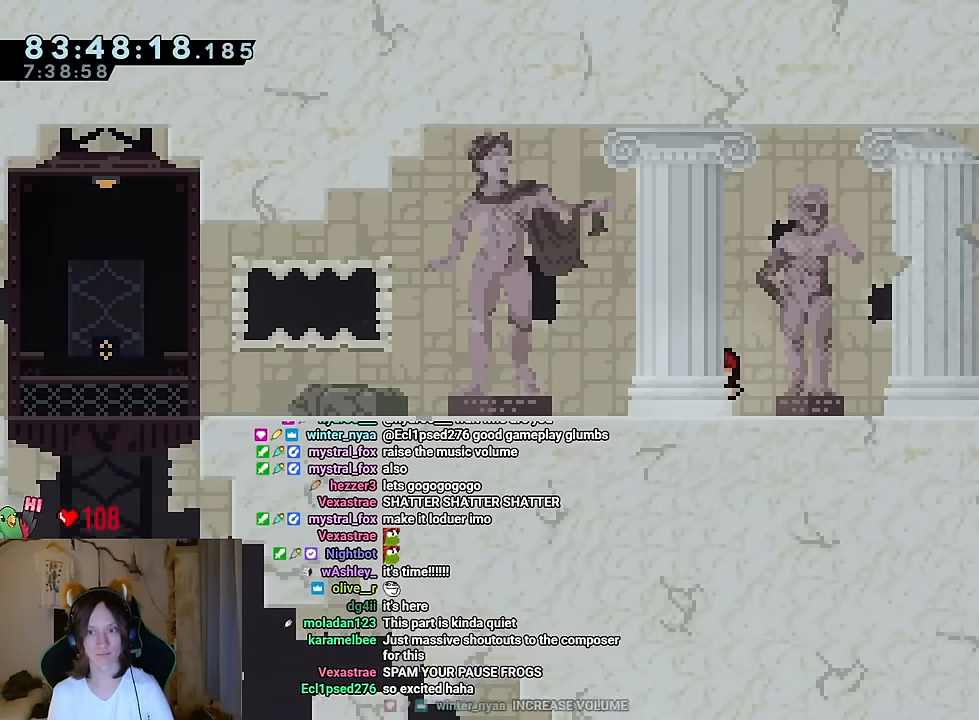
{"dt_ms": 501, "buttons": [], "left_stick": "right", "right_stick": "up", "events": [[484, "right_stick", "up"]]}
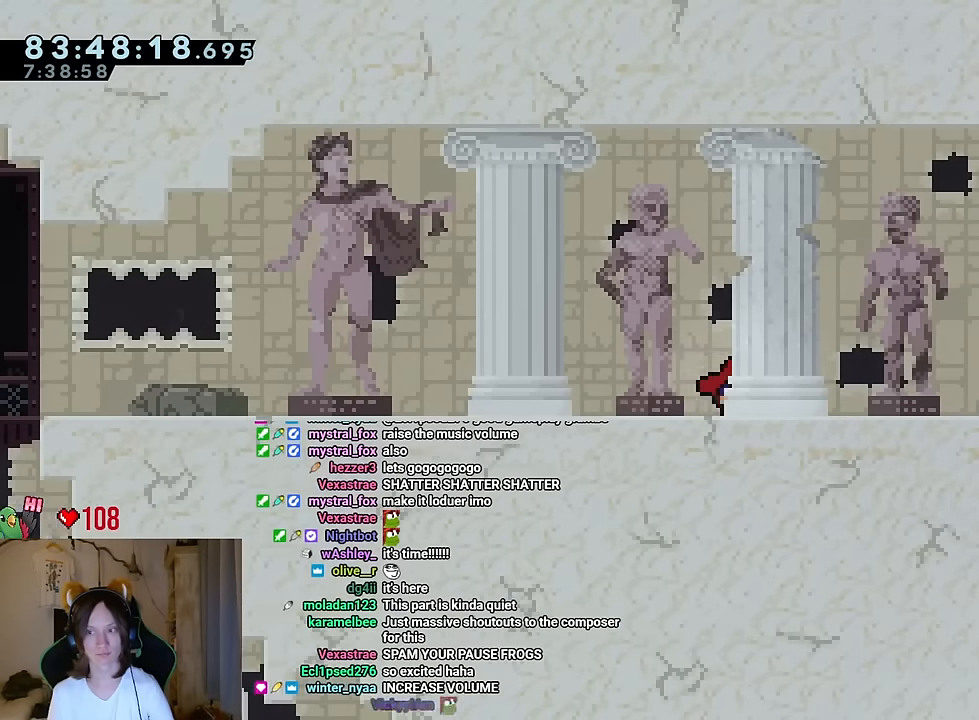
{"dt_ms": 500, "buttons": [], "left_stick": "right", "right_stick": "center", "events": [[50, "right_stick", "center"]]}